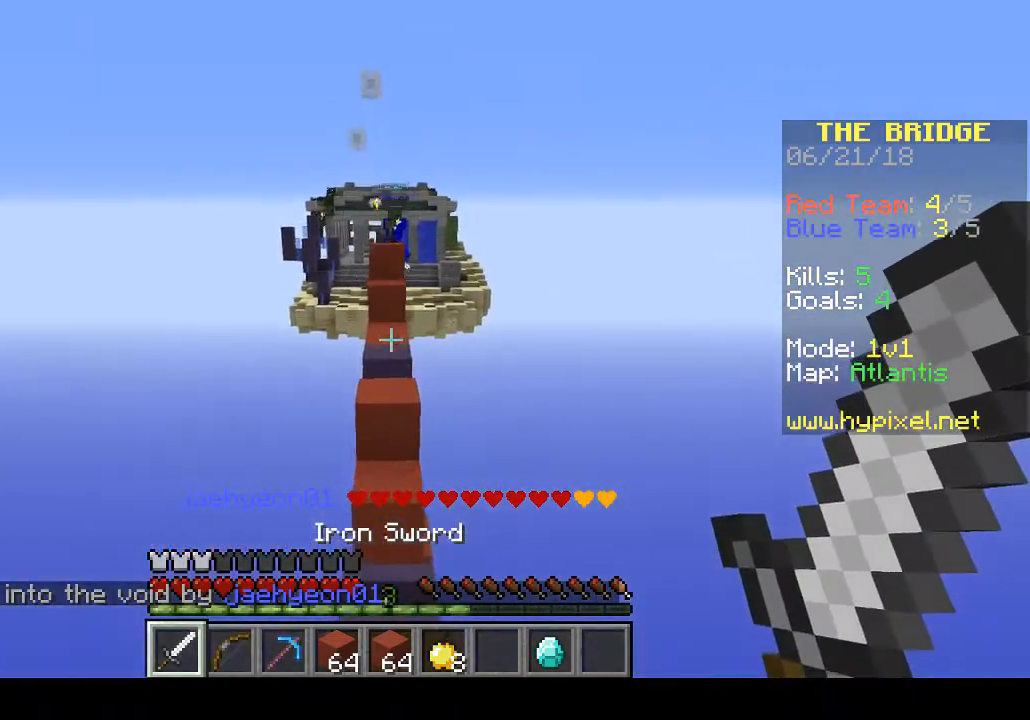
Gameplay with keyboard; each line is a JSON object with the keys held at the frame after it. "events" lists presses ("down") and releases ("up") of "a", "d", "s" and "w" between this image and that frame as [ms after this image, input, new state], when the widget could be followed in between. No other keys are recorded. Mouse input is not recorded.
{"keys": ["w"], "events": []}
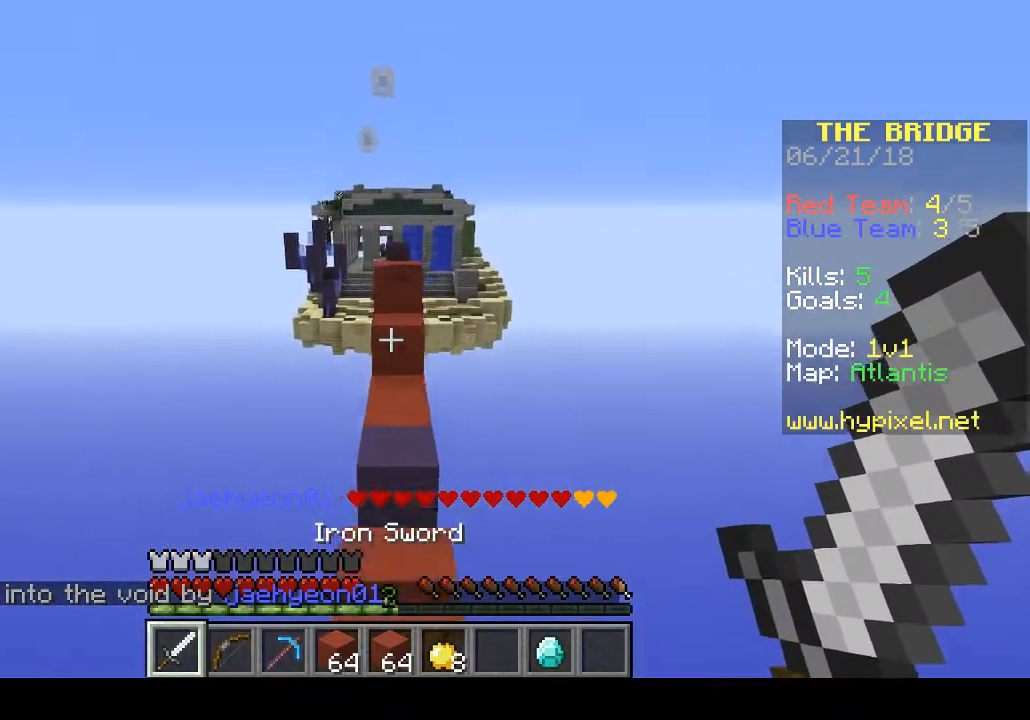
{"keys": ["w"], "events": []}
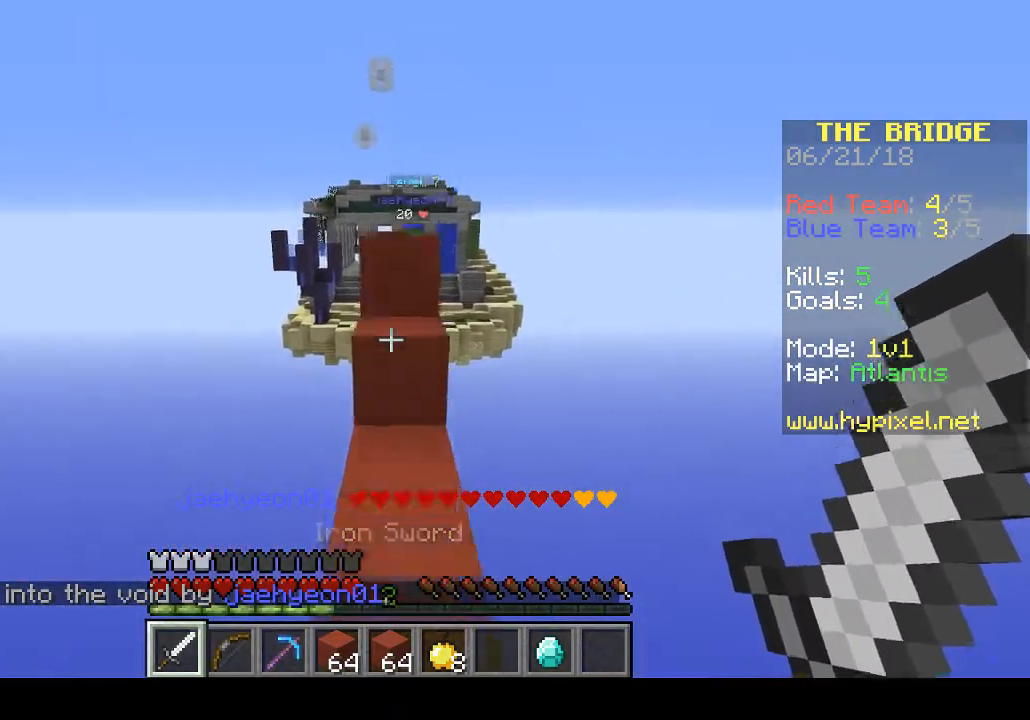
{"keys": ["w"], "events": []}
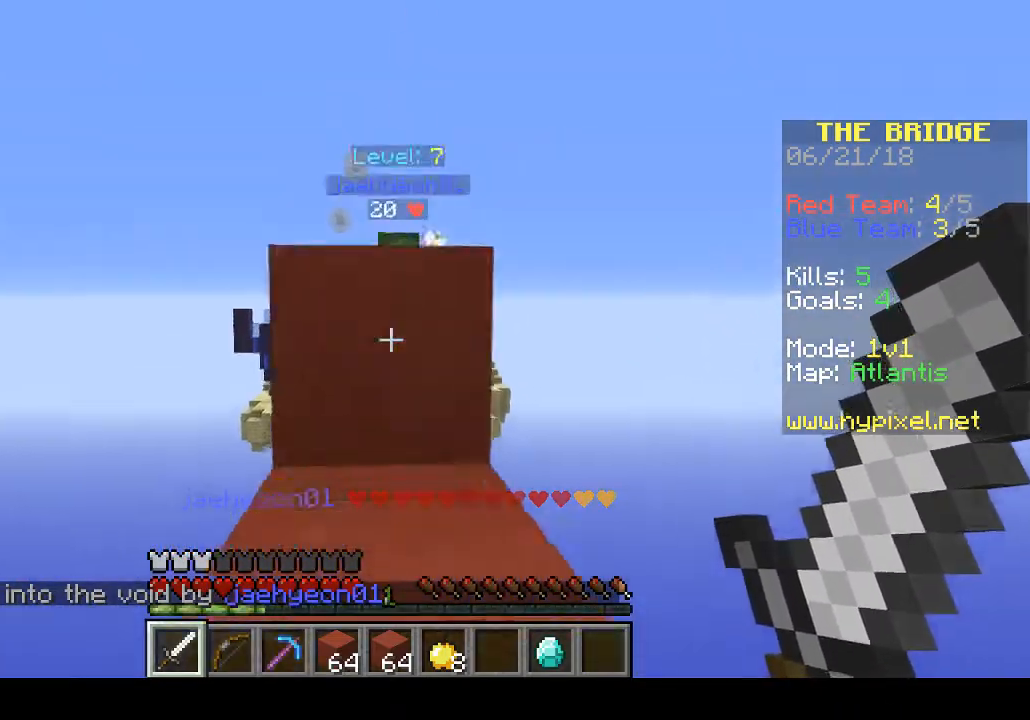
{"keys": ["w"], "events": []}
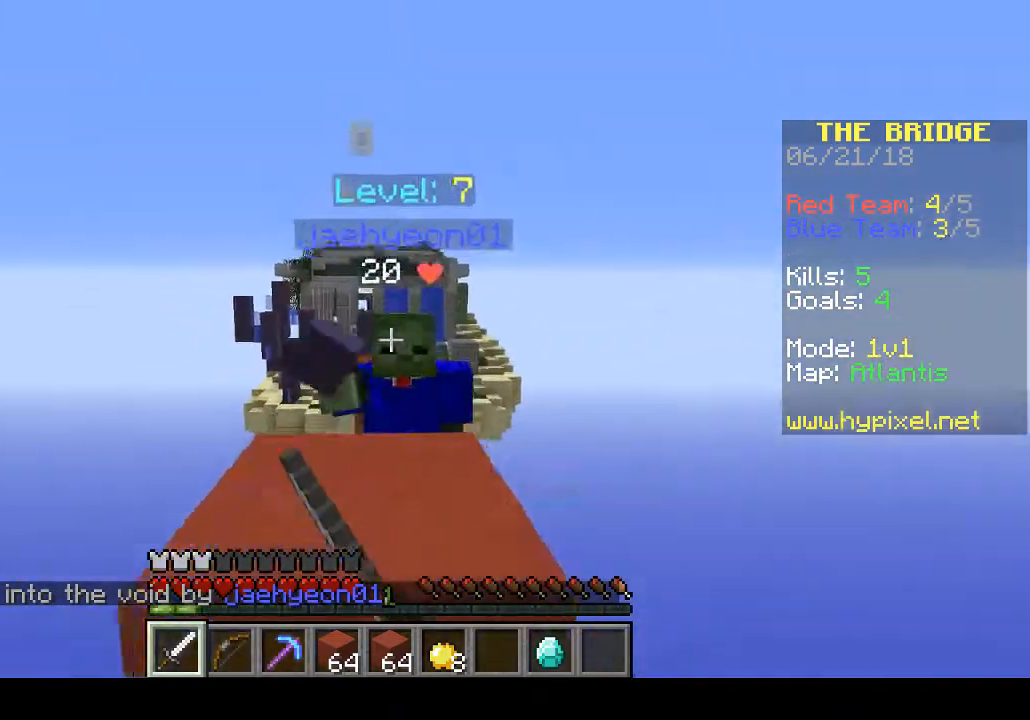
{"keys": ["w"], "events": []}
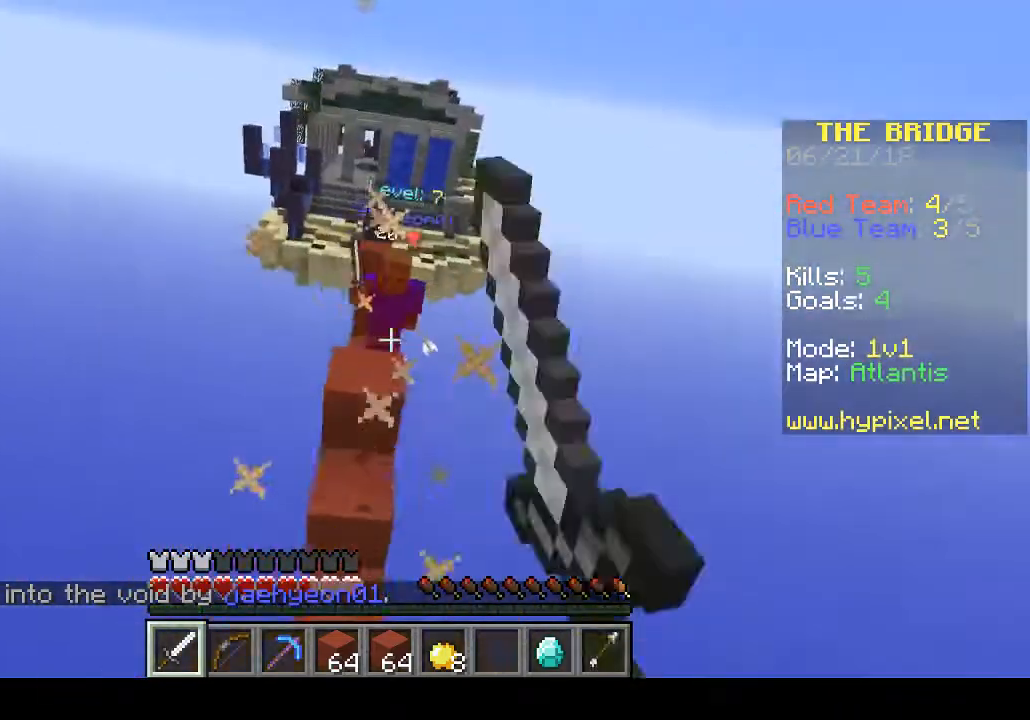
{"keys": ["w"], "events": []}
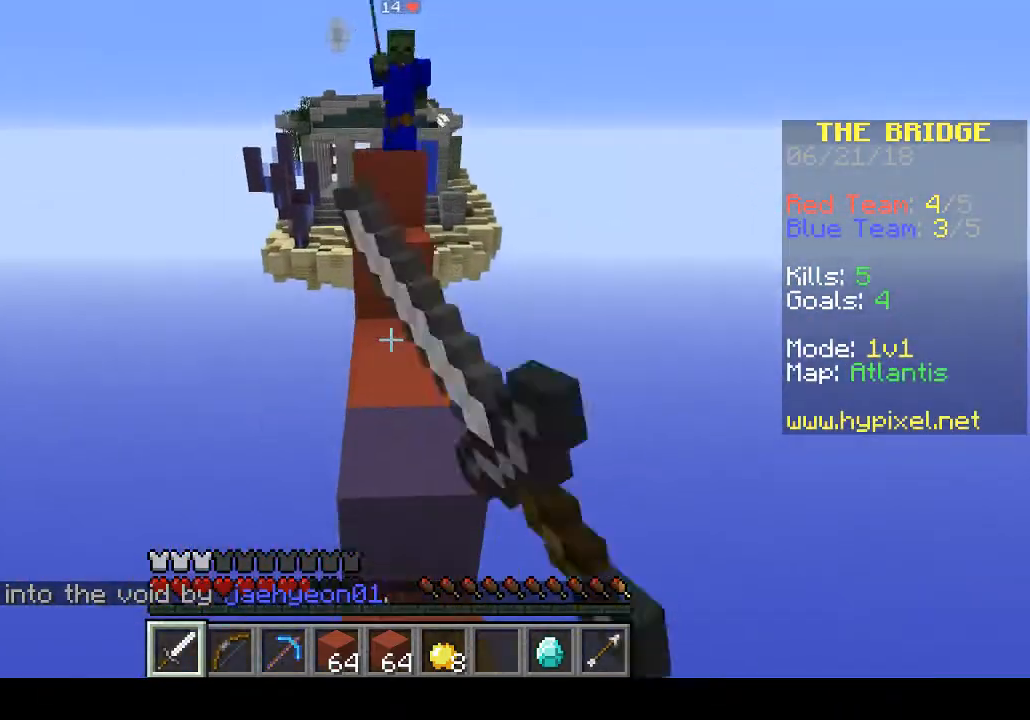
{"keys": ["w"], "events": [[133, "d", "down"], [233, "d", "up"]]}
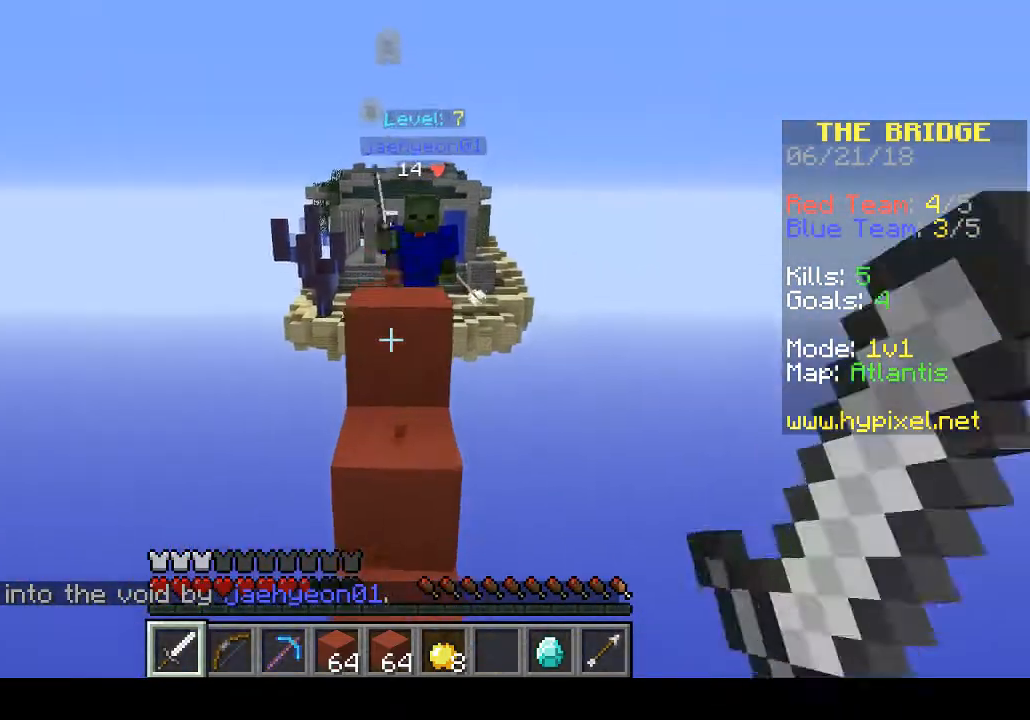
{"keys": ["w"], "events": [[33, "a", "down"], [167, "a", "up"]]}
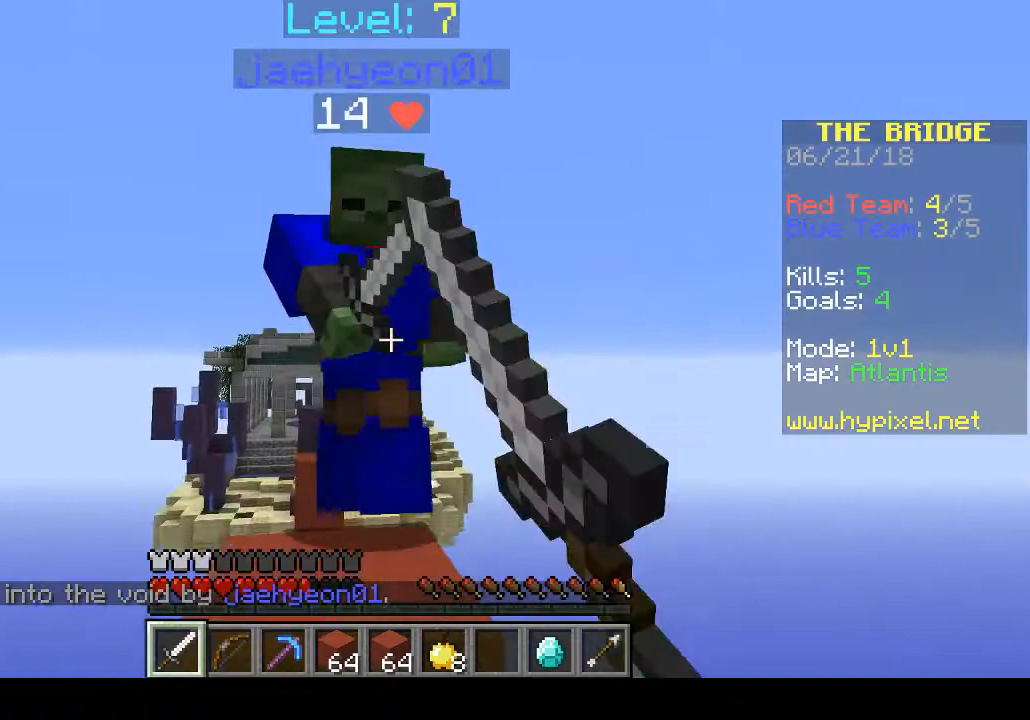
{"keys": ["d", "w"], "events": [[33, "d", "down"], [200, "d", "up"], [300, "a", "down"], [433, "d", "down"], [467, "a", "up"]]}
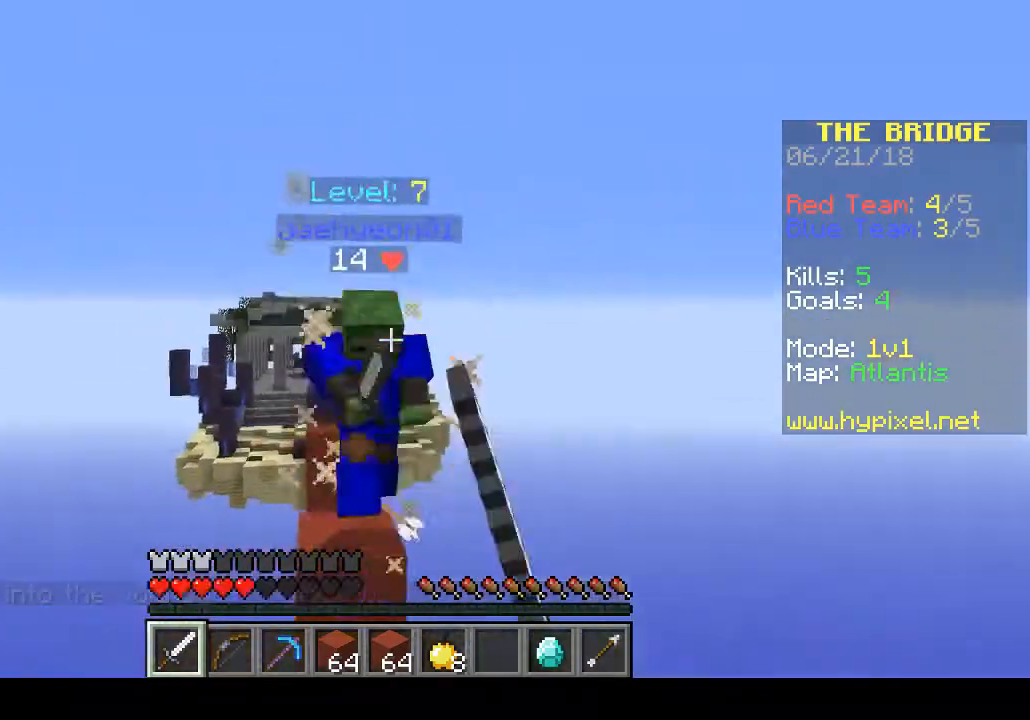
{"keys": ["d", "w"], "events": [[167, "d", "up"], [200, "a", "down"], [300, "a", "up"], [300, "d", "down"]]}
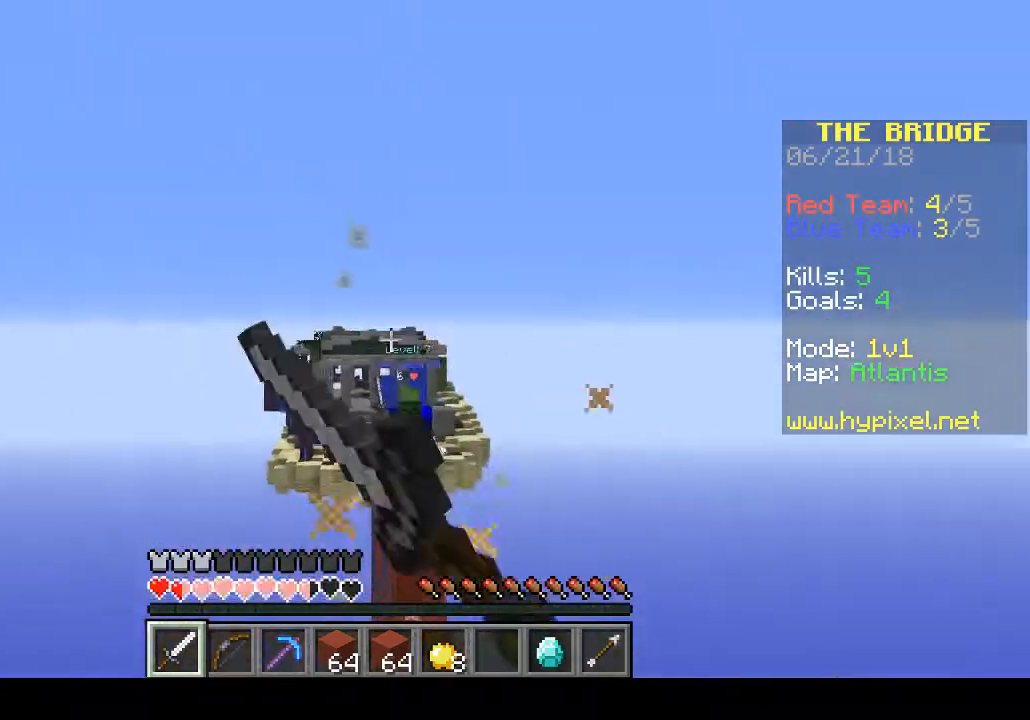
{"keys": ["w"], "events": [[67, "d", "up"], [167, "d", "down"], [433, "d", "up"]]}
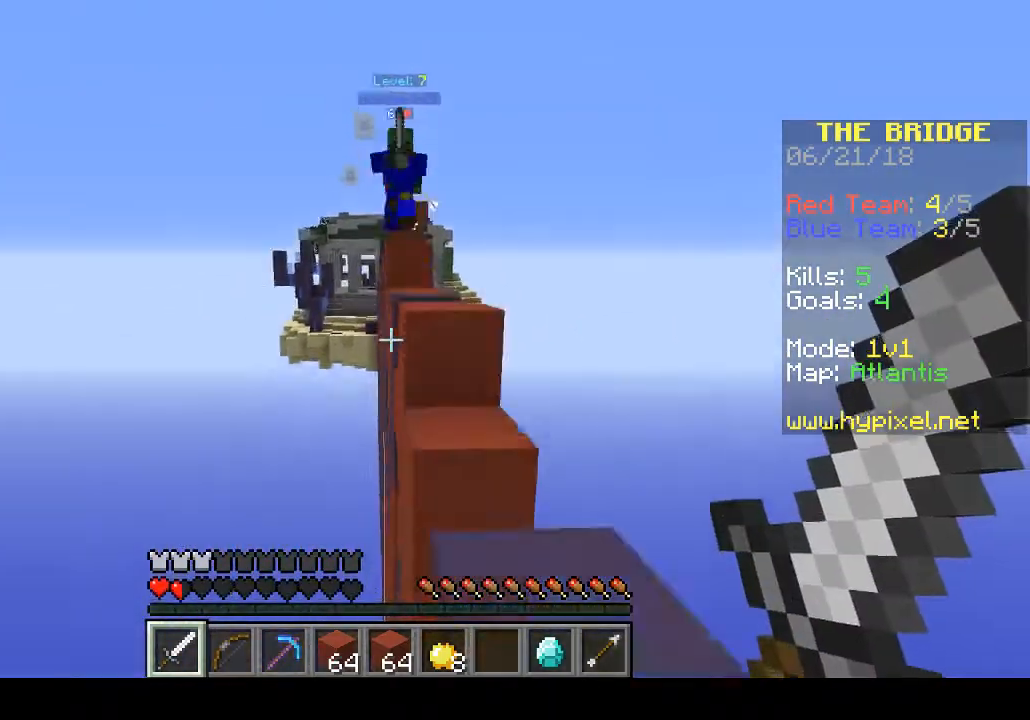
{"keys": ["w"], "events": []}
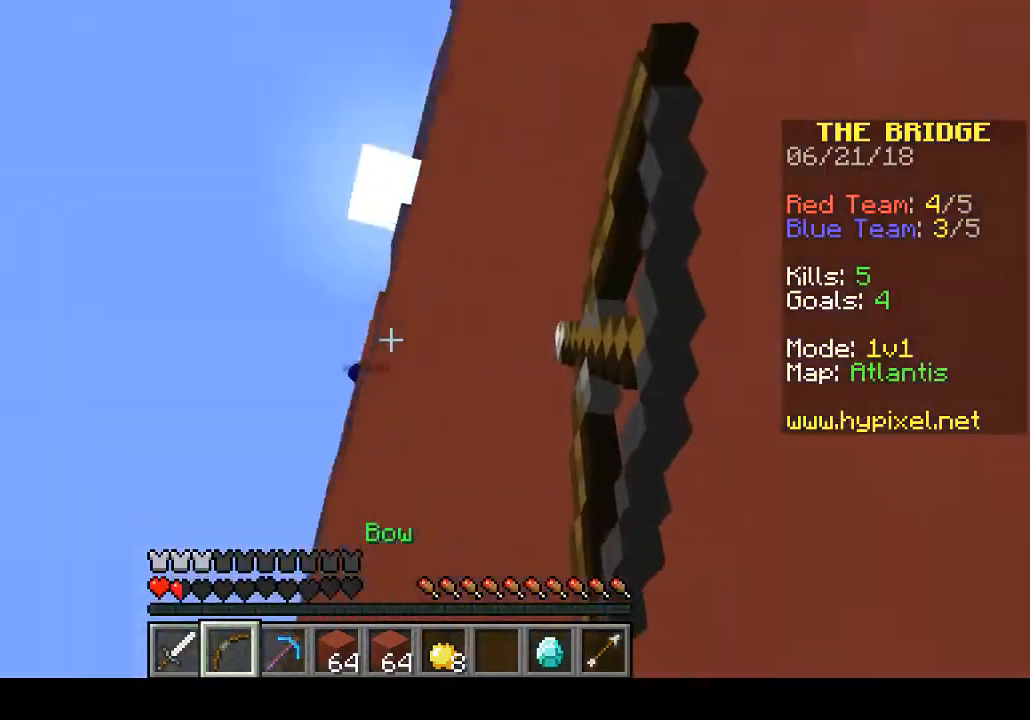
{"keys": ["s"], "events": [[167, "w", "up"], [333, "s", "down"]]}
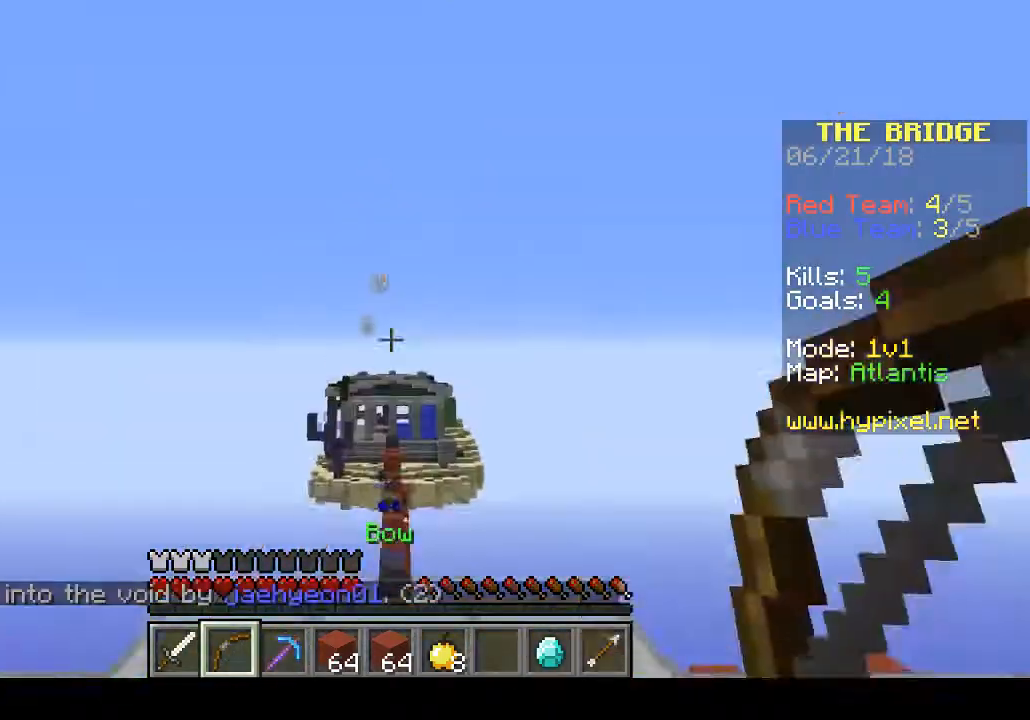
{"keys": ["w"], "events": [[200, "s", "up"], [333, "w", "down"]]}
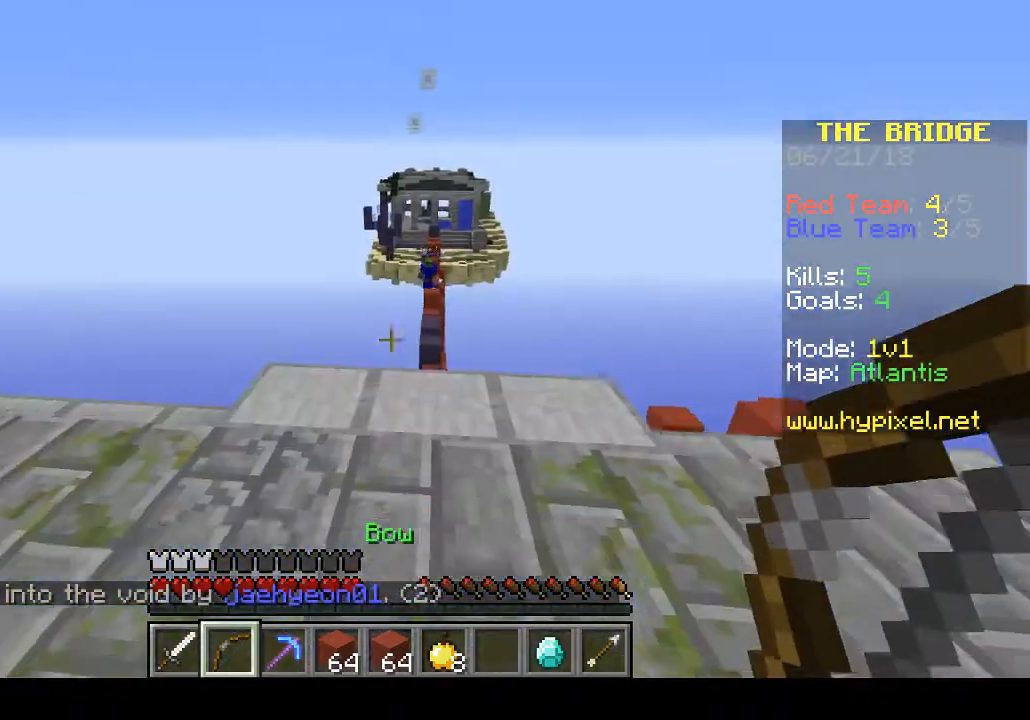
{"keys": ["w"], "events": []}
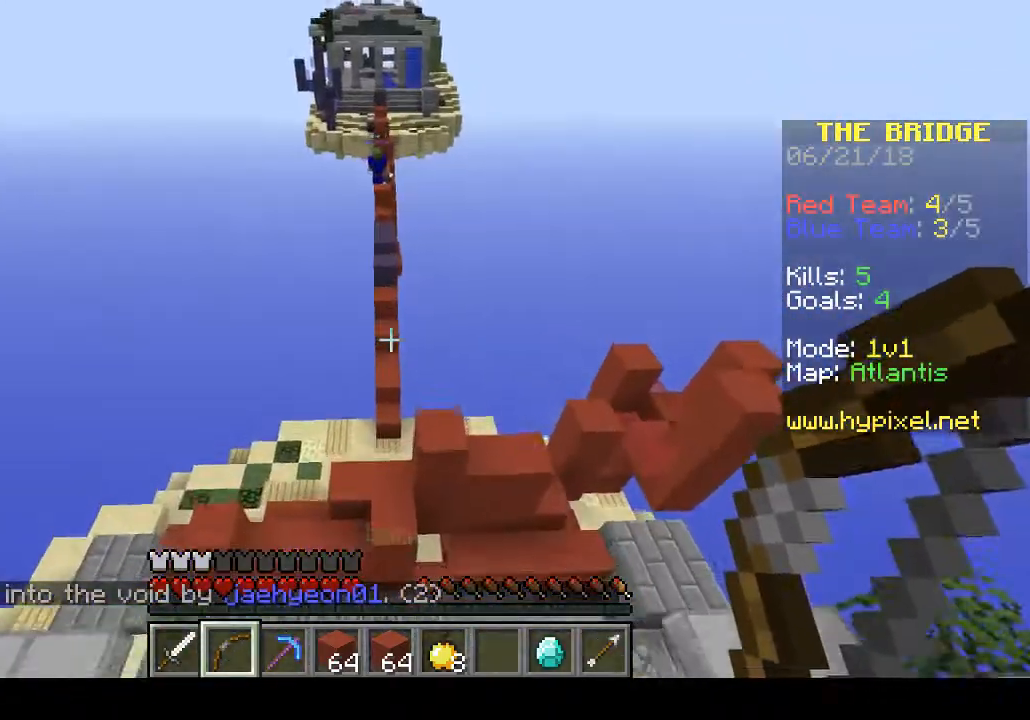
{"keys": ["w"], "events": []}
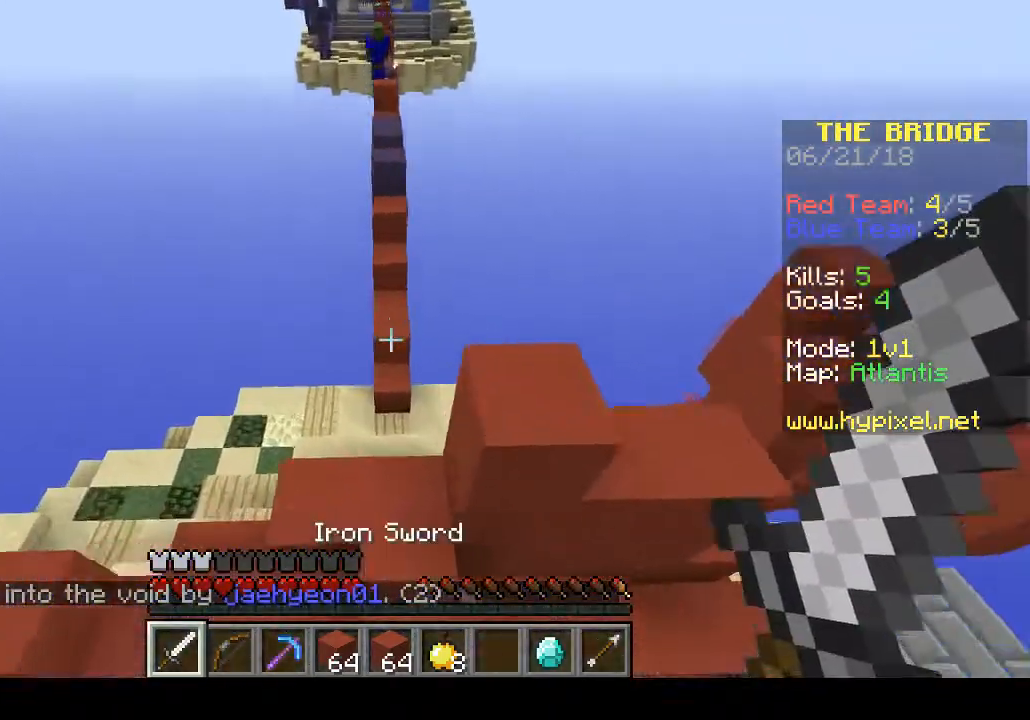
{"keys": ["w"], "events": []}
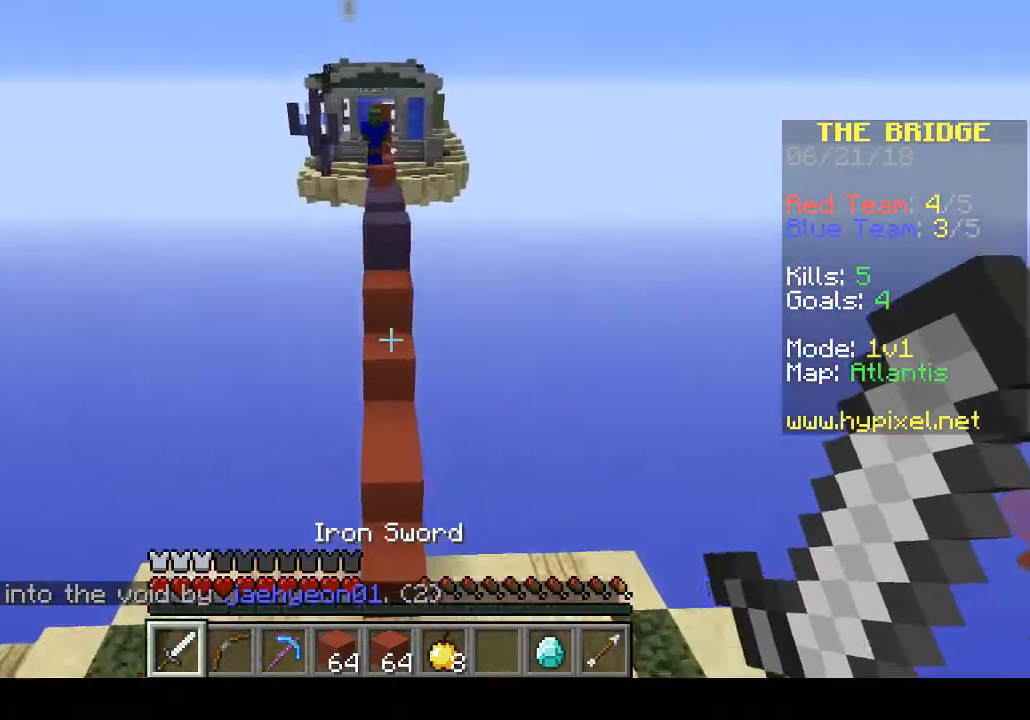
{"keys": ["w"], "events": []}
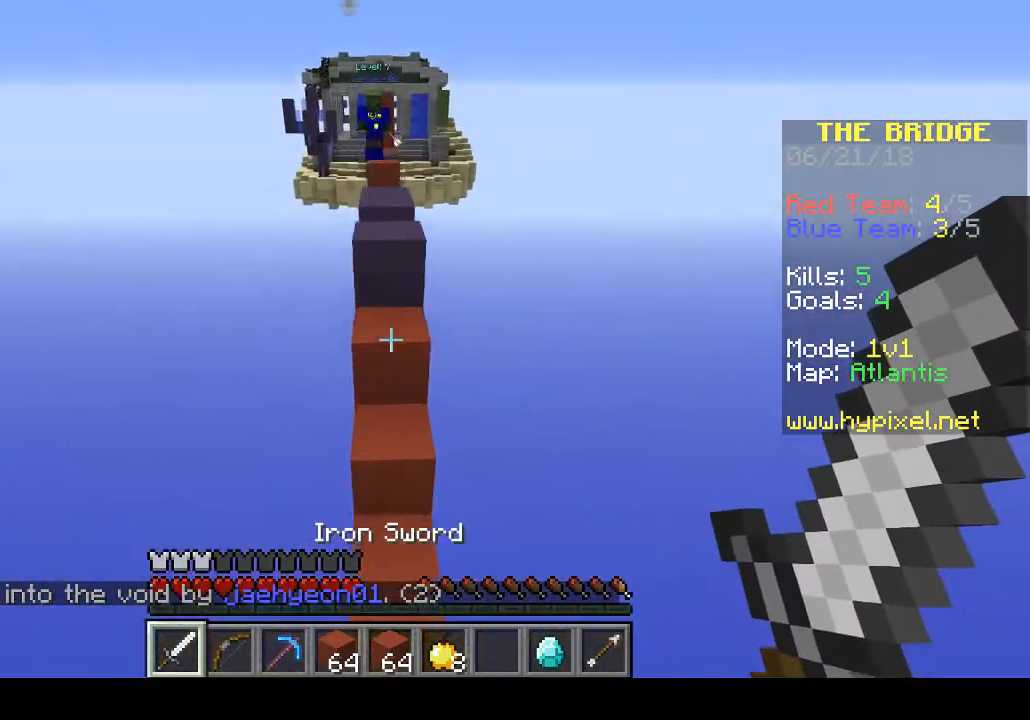
{"keys": ["w"], "events": []}
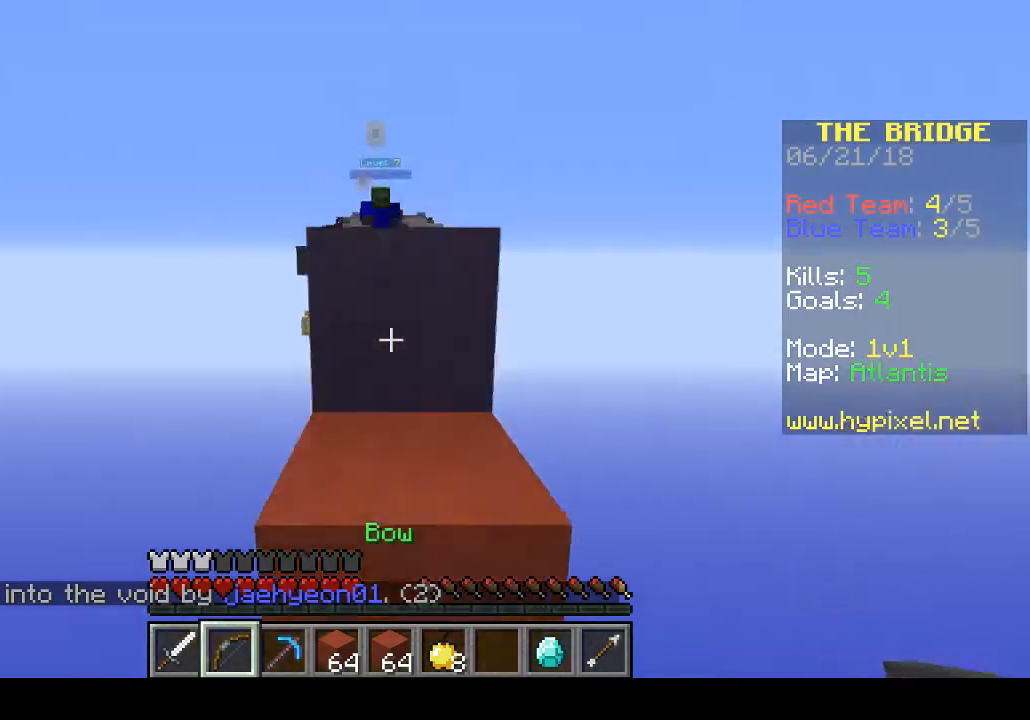
{"keys": ["w"], "events": []}
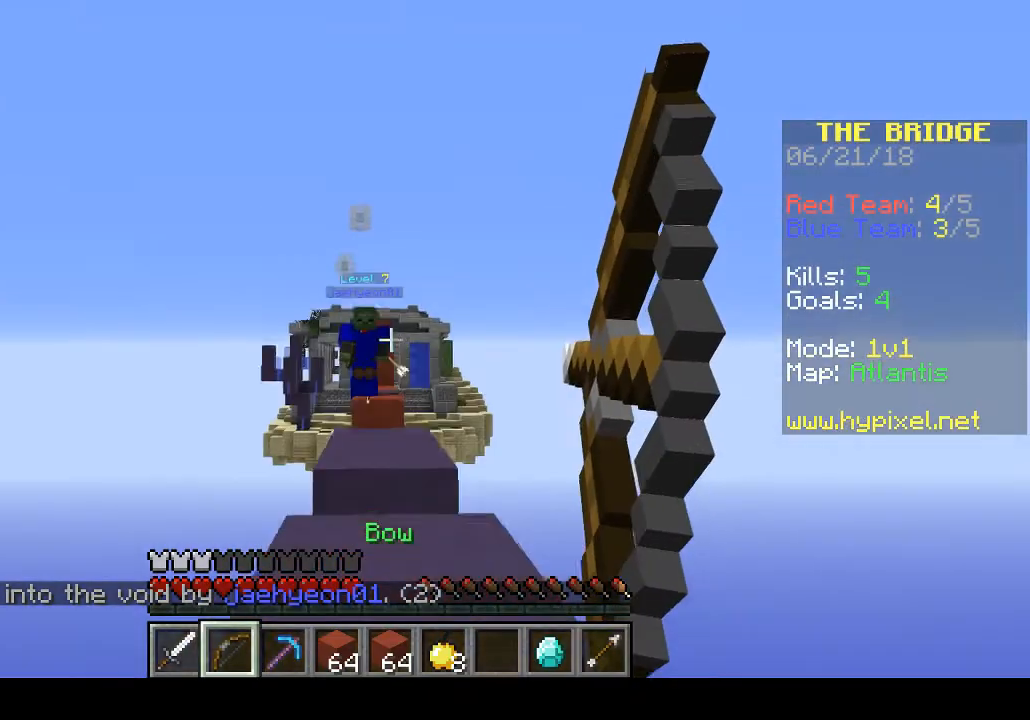
{"keys": ["w"], "events": []}
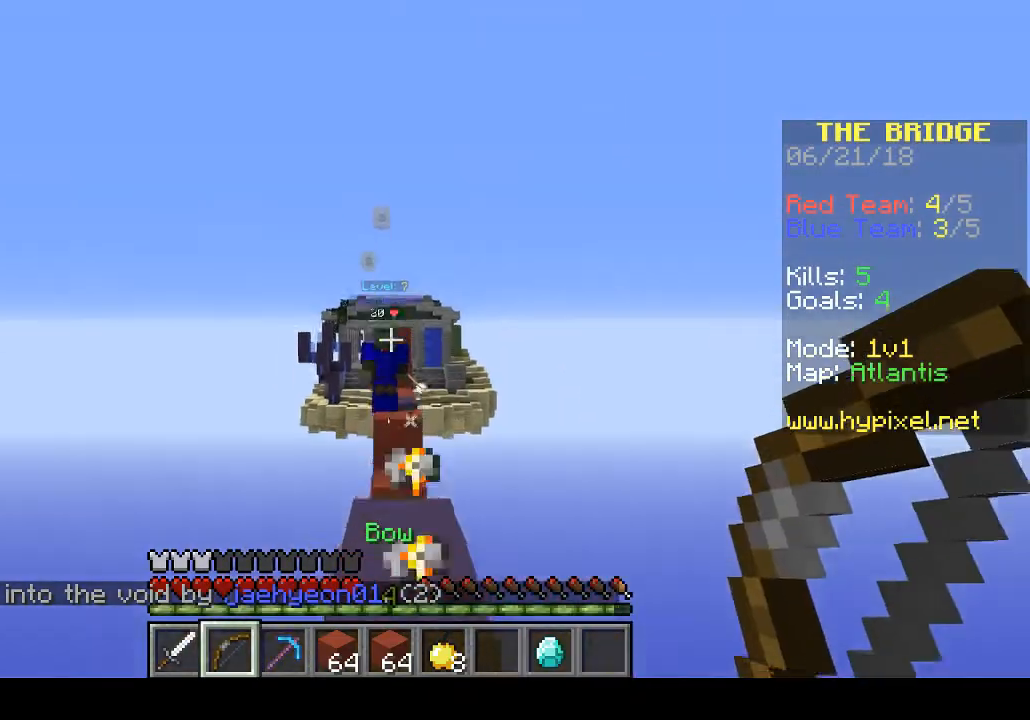
{"keys": ["w"], "events": []}
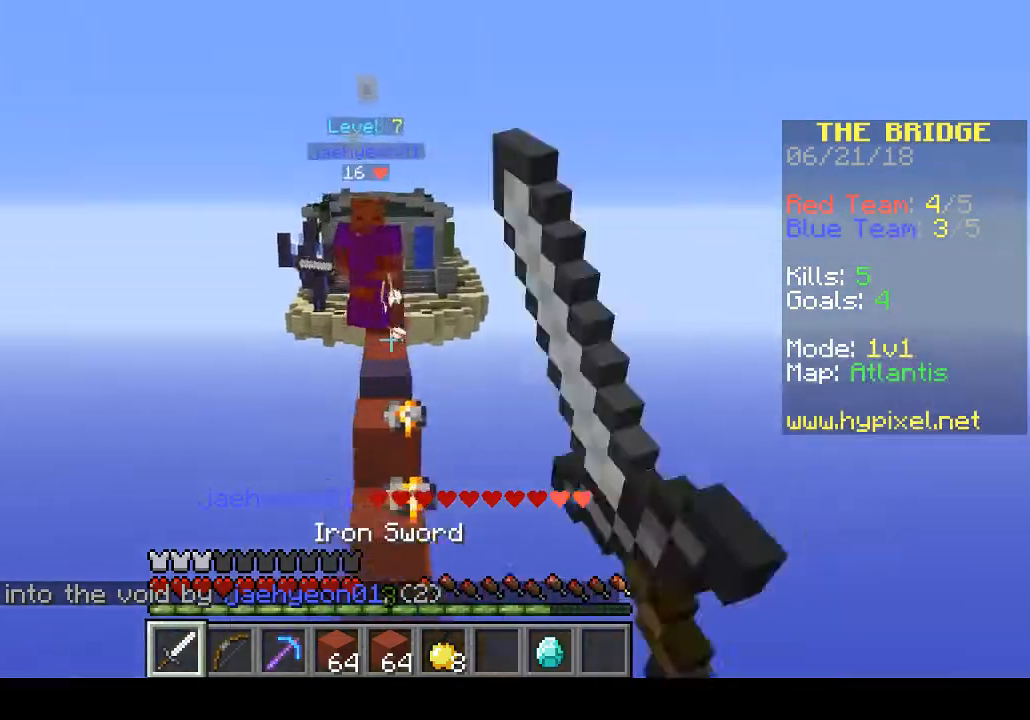
{"keys": ["w"], "events": []}
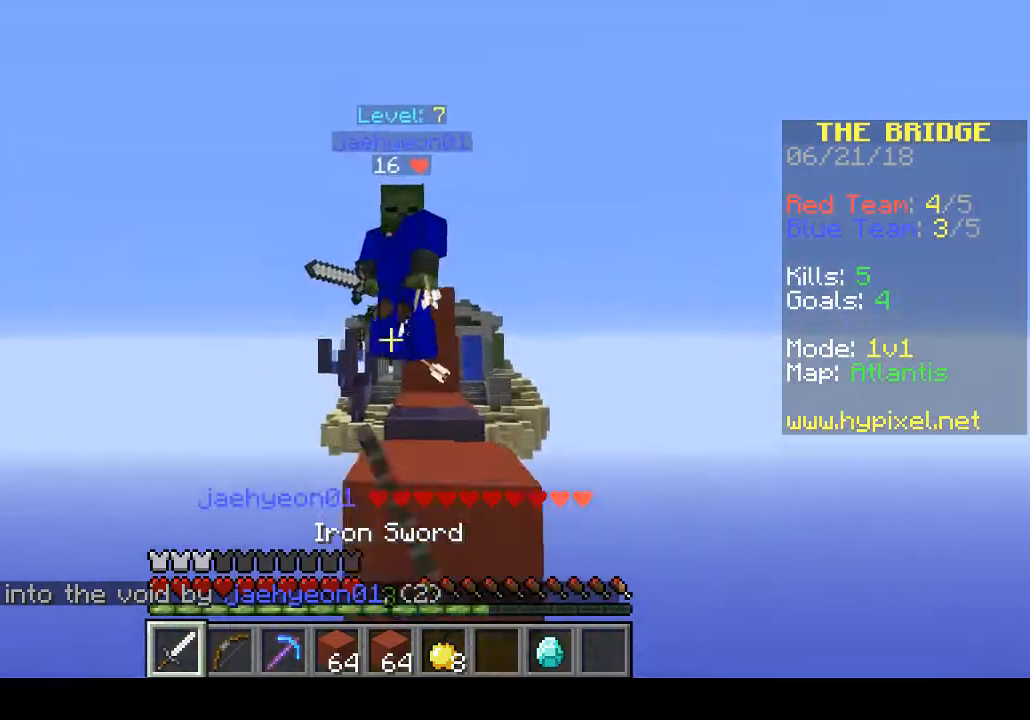
{"keys": ["w"], "events": [[133, "d", "down"], [467, "d", "up"]]}
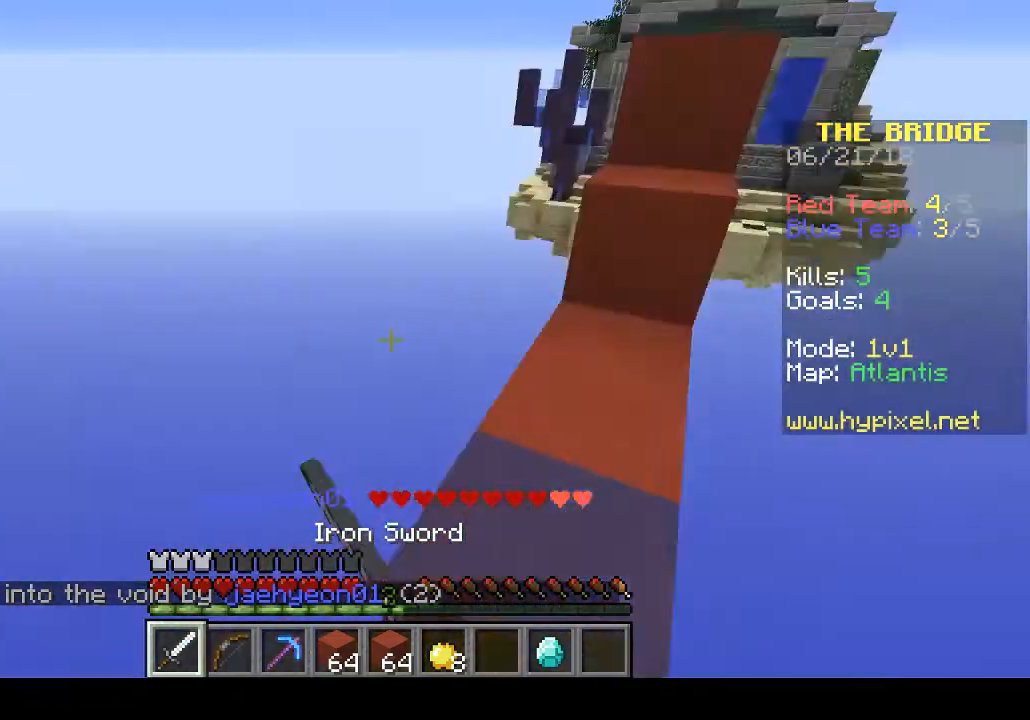
{"keys": ["d", "w"], "events": [[367, "d", "down"]]}
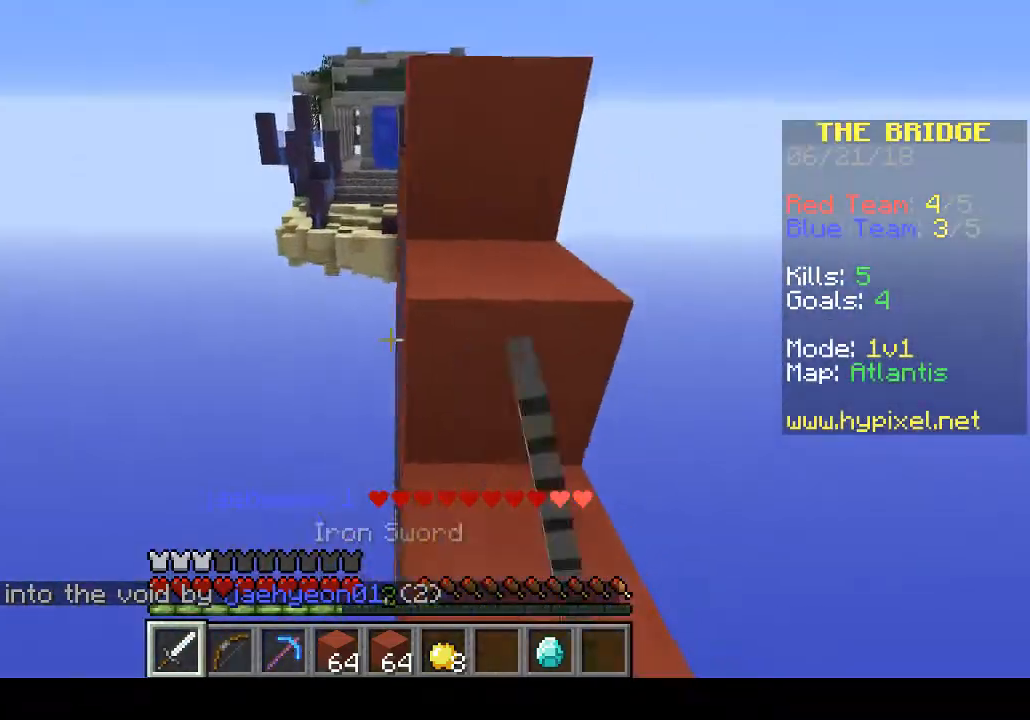
{"keys": ["w"], "events": [[100, "d", "up"]]}
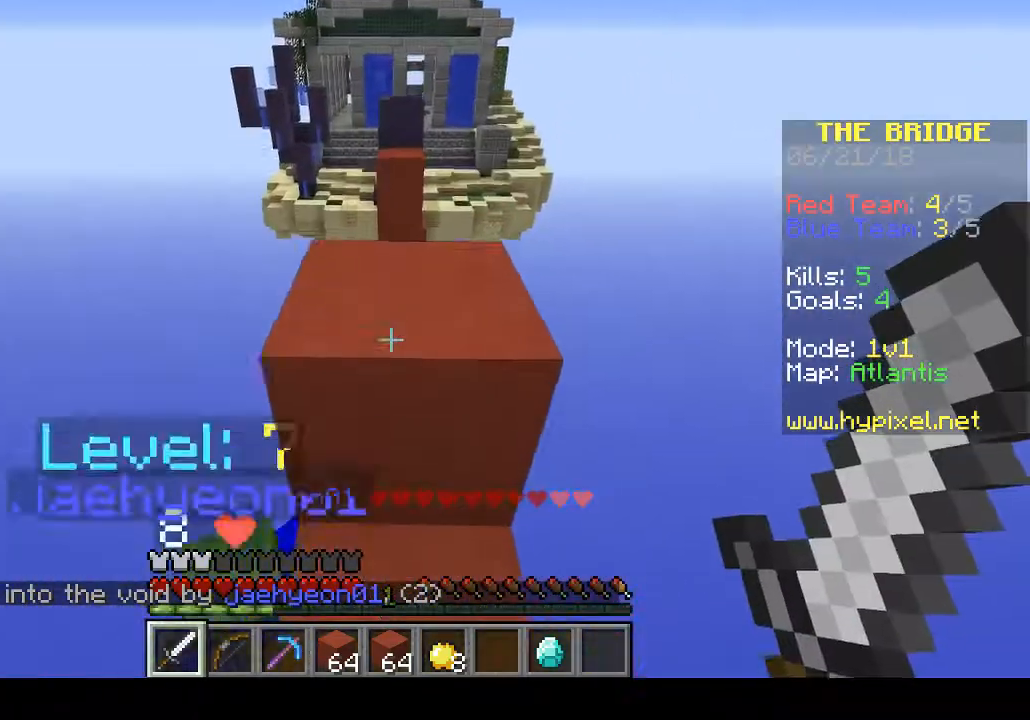
{"keys": ["w"], "events": []}
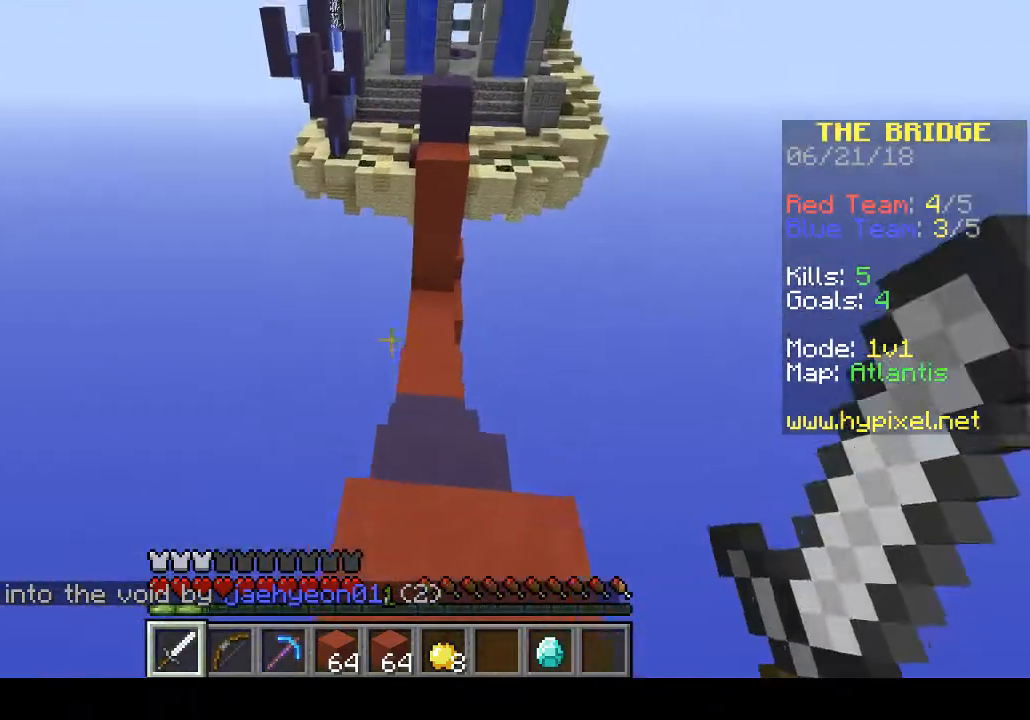
{"keys": ["d", "w"], "events": [[400, "d", "down"]]}
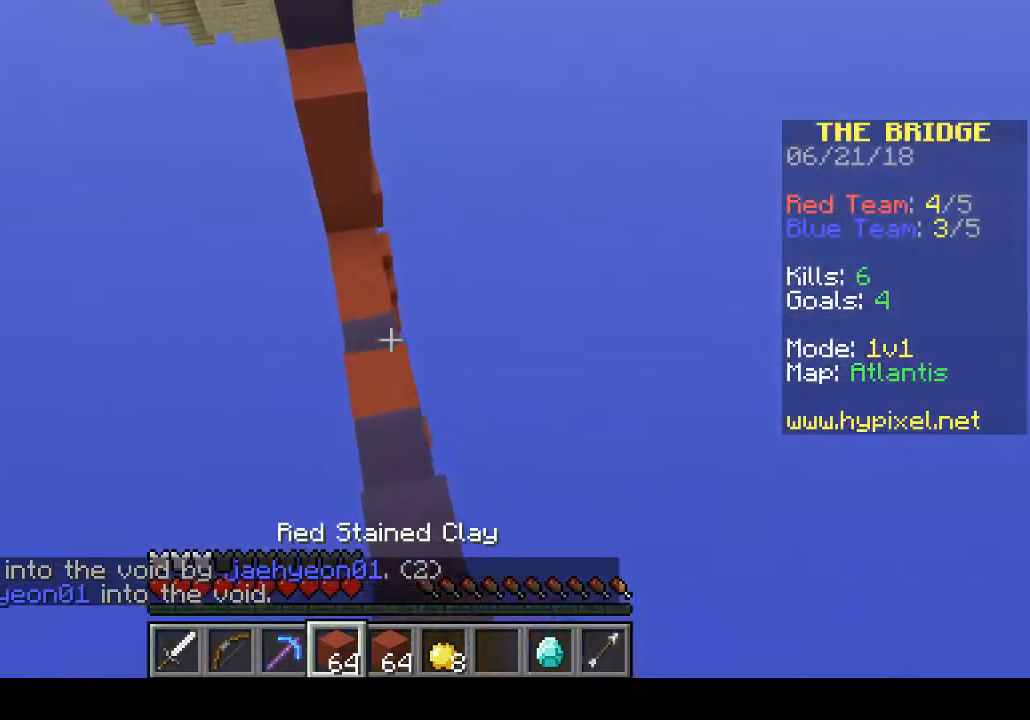
{"keys": ["w"], "events": [[100, "d", "up"], [300, "a", "down"], [500, "a", "up"]]}